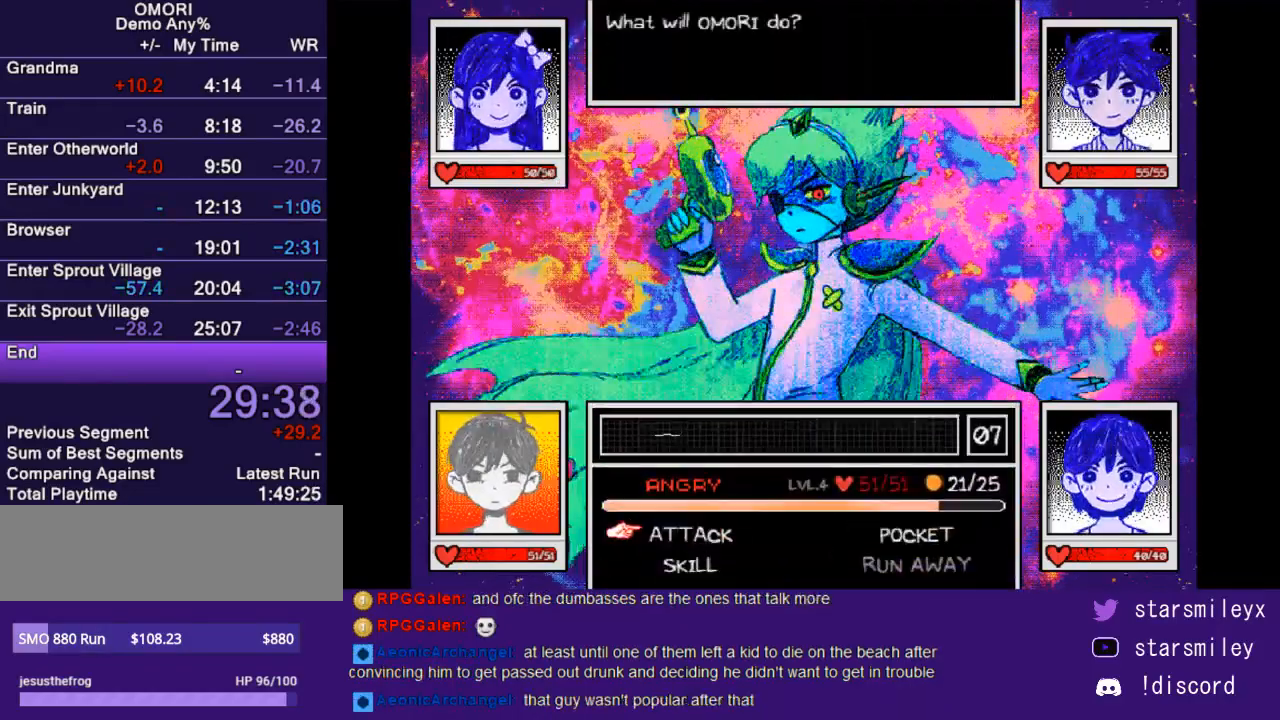
Gameplay with keyboard; each line is a JSON object with the keys held at the frame after it. "events" lists presses ("down") and releases ("up") of "c", "ctrl", "down", "escape", "left", "return", "right", "shift", "up", "x" and "z" between this image and that frame as [ms after this image, input, new state], when the widget could be followed in between. No other keys are recorded. Mouse input is not recorded.
{"keys": ["down"], "events": [[500, "down", "down"]]}
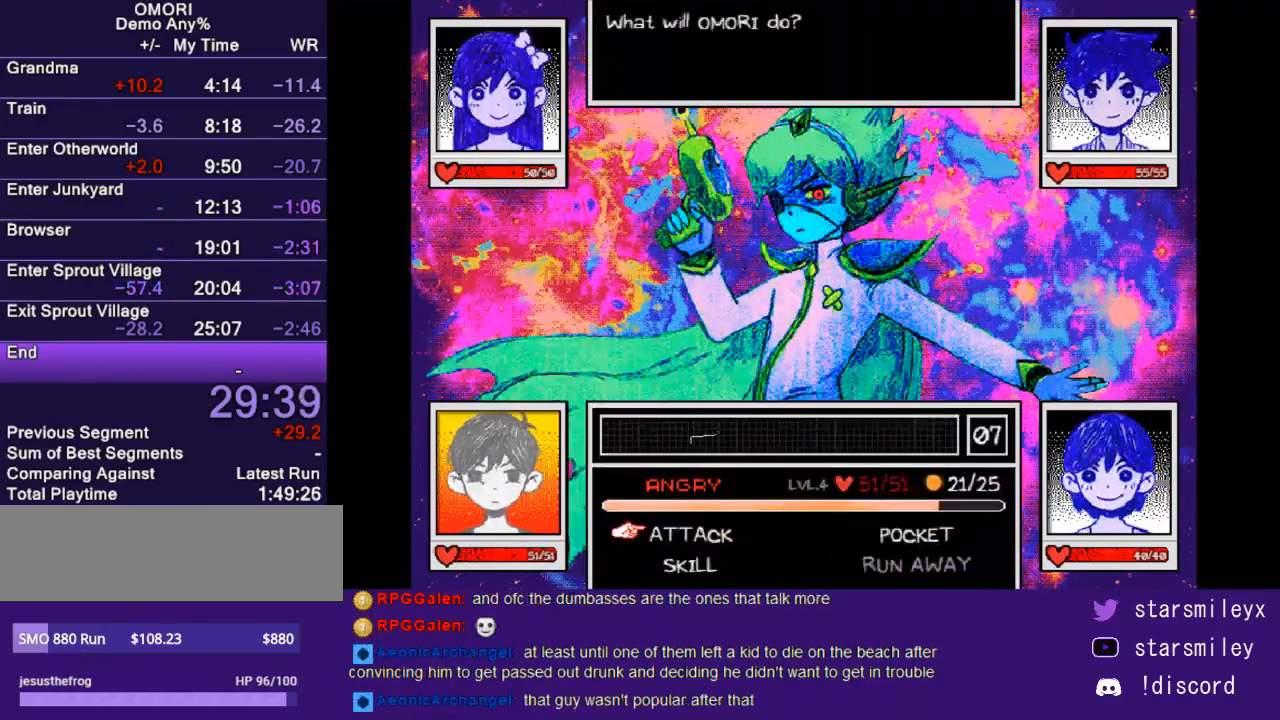
{"keys": [], "events": [[100, "down", "up"], [100, "z", "down"], [167, "z", "up"]]}
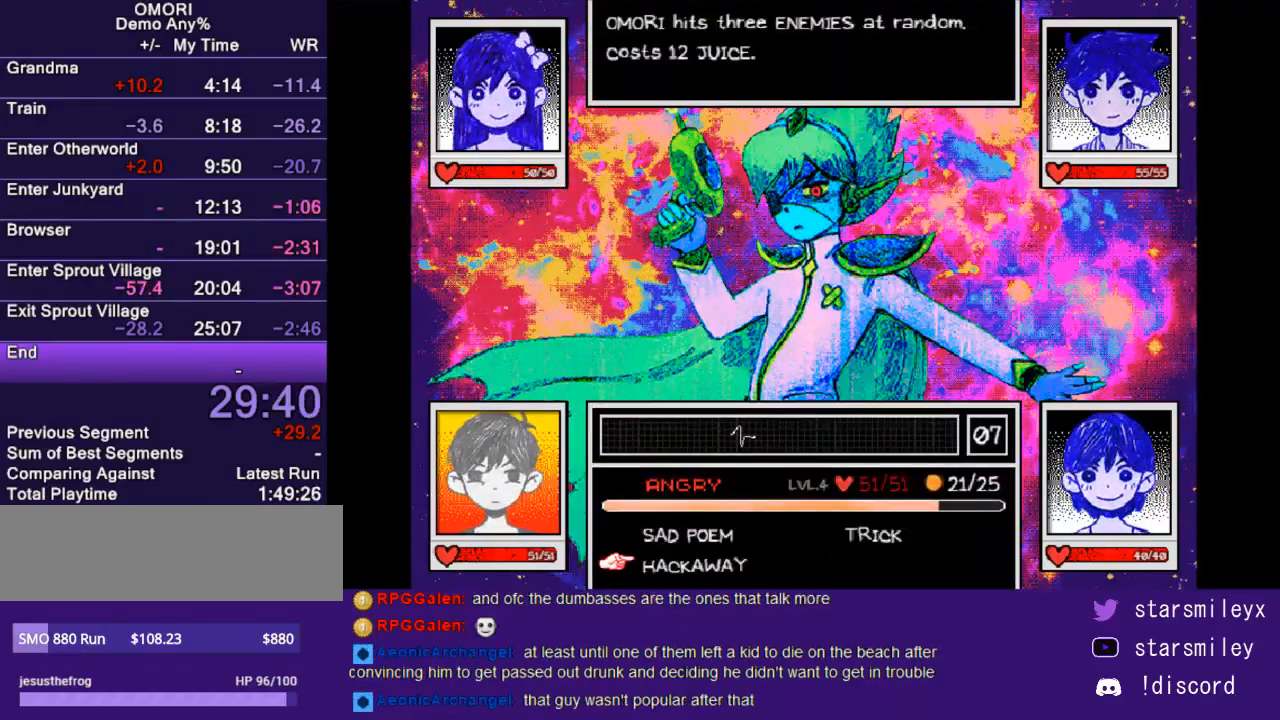
{"keys": [], "events": []}
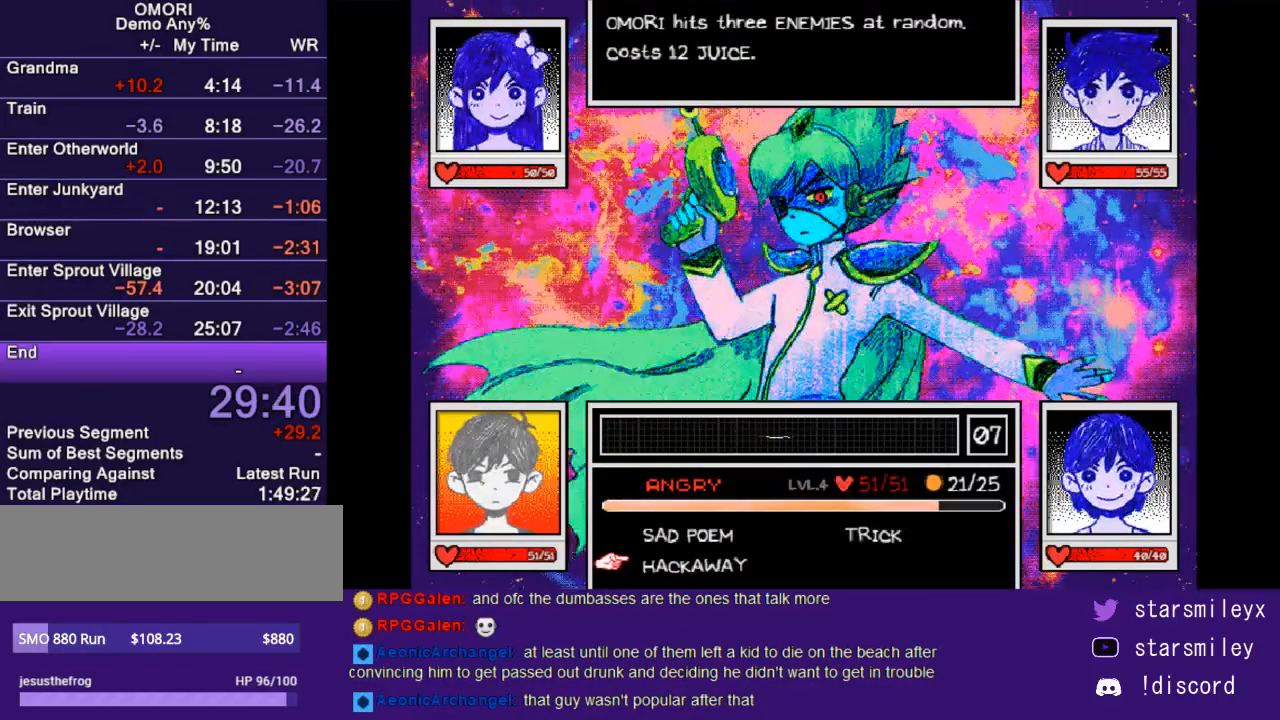
{"keys": [], "events": [[67, "z", "down"], [133, "z", "up"]]}
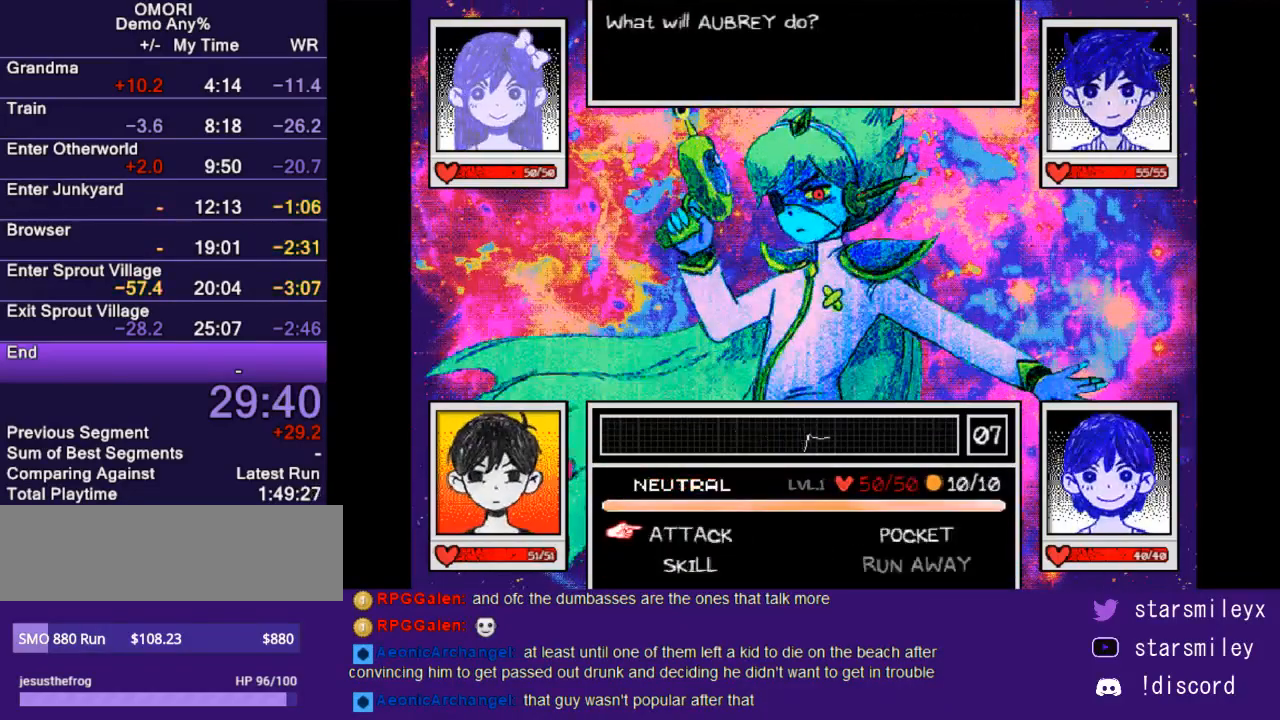
{"keys": [], "events": []}
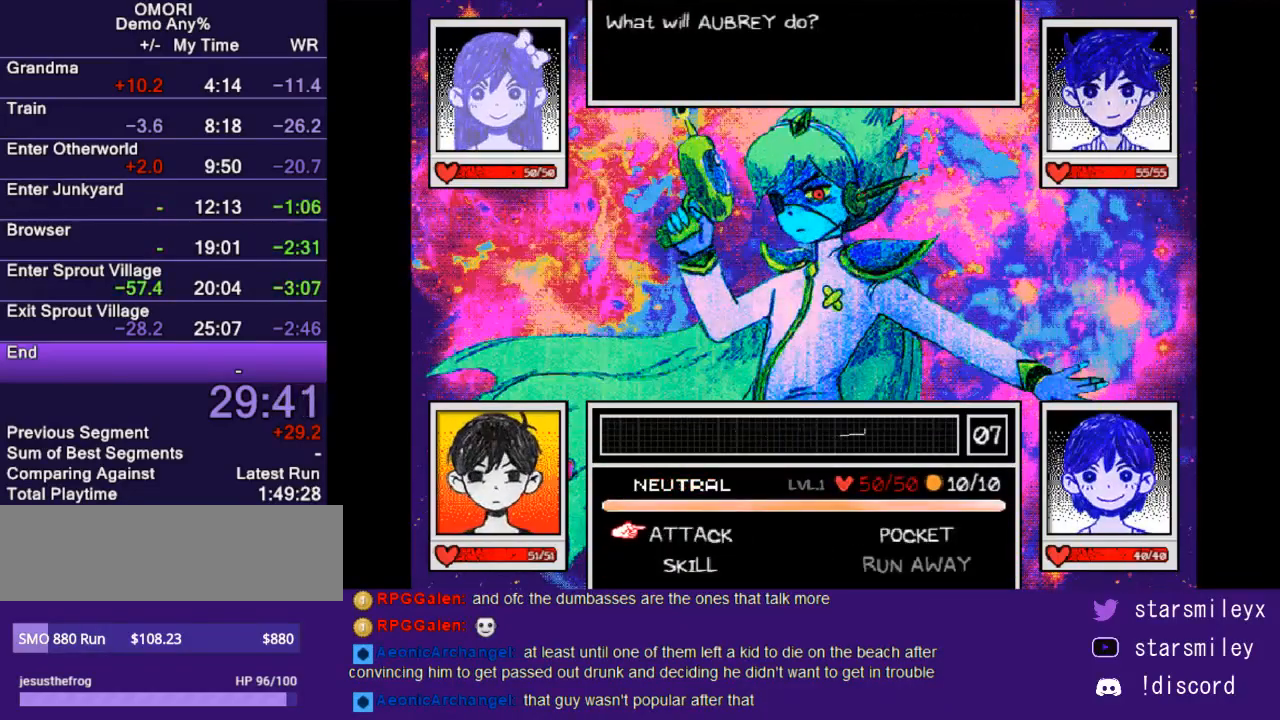
{"keys": [], "events": [[217, "z", "down"], [283, "z", "up"], [383, "z", "down"], [433, "z", "up"]]}
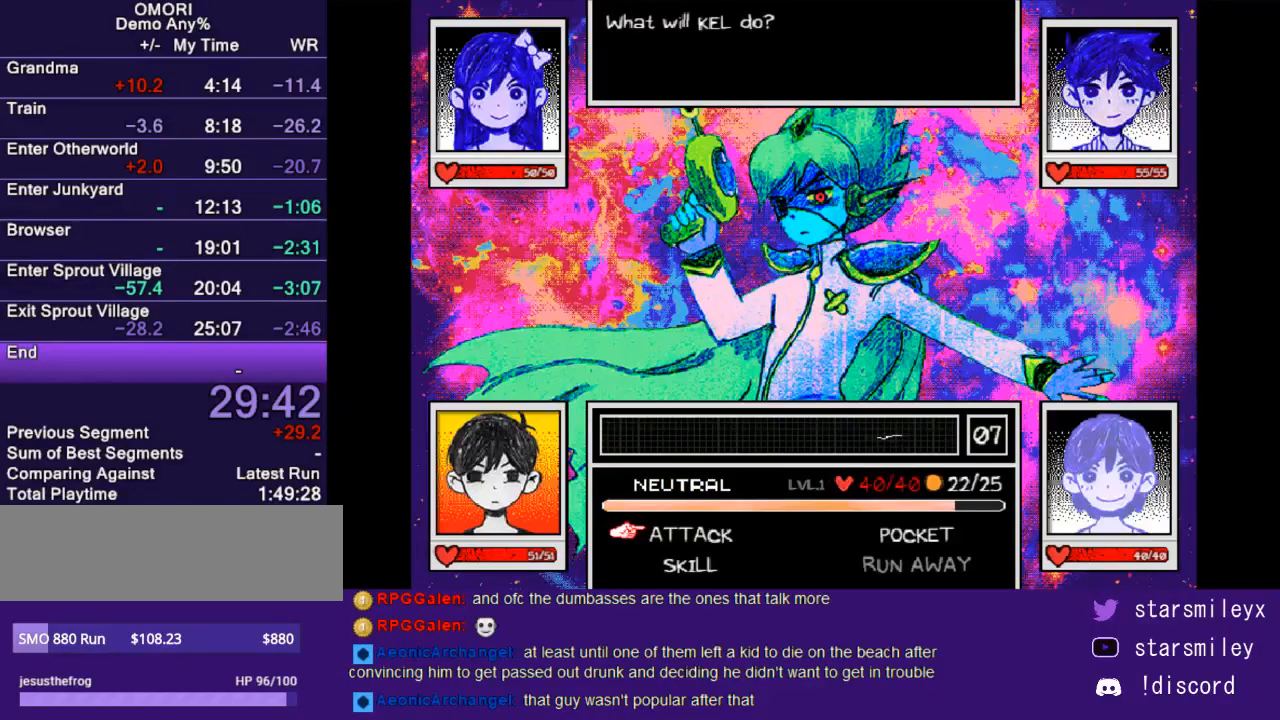
{"keys": [], "events": []}
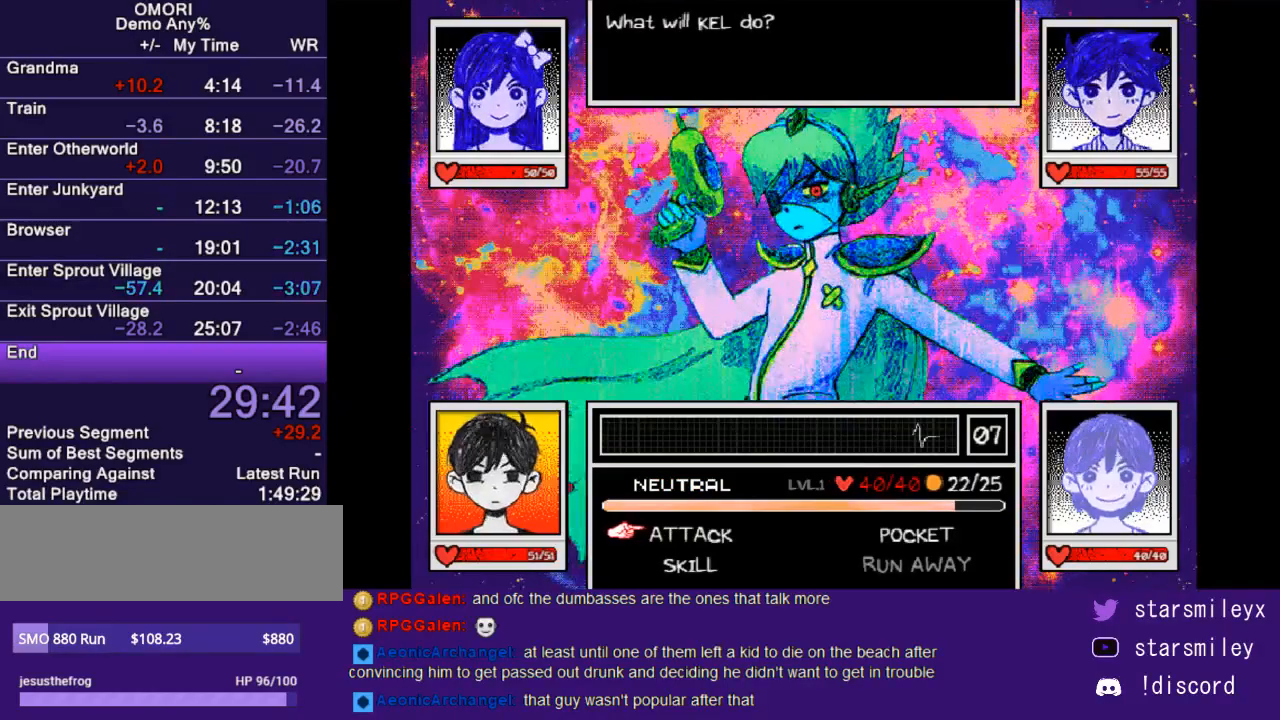
{"keys": ["z"], "events": [[350, "right", "down"], [450, "right", "up"], [483, "z", "down"]]}
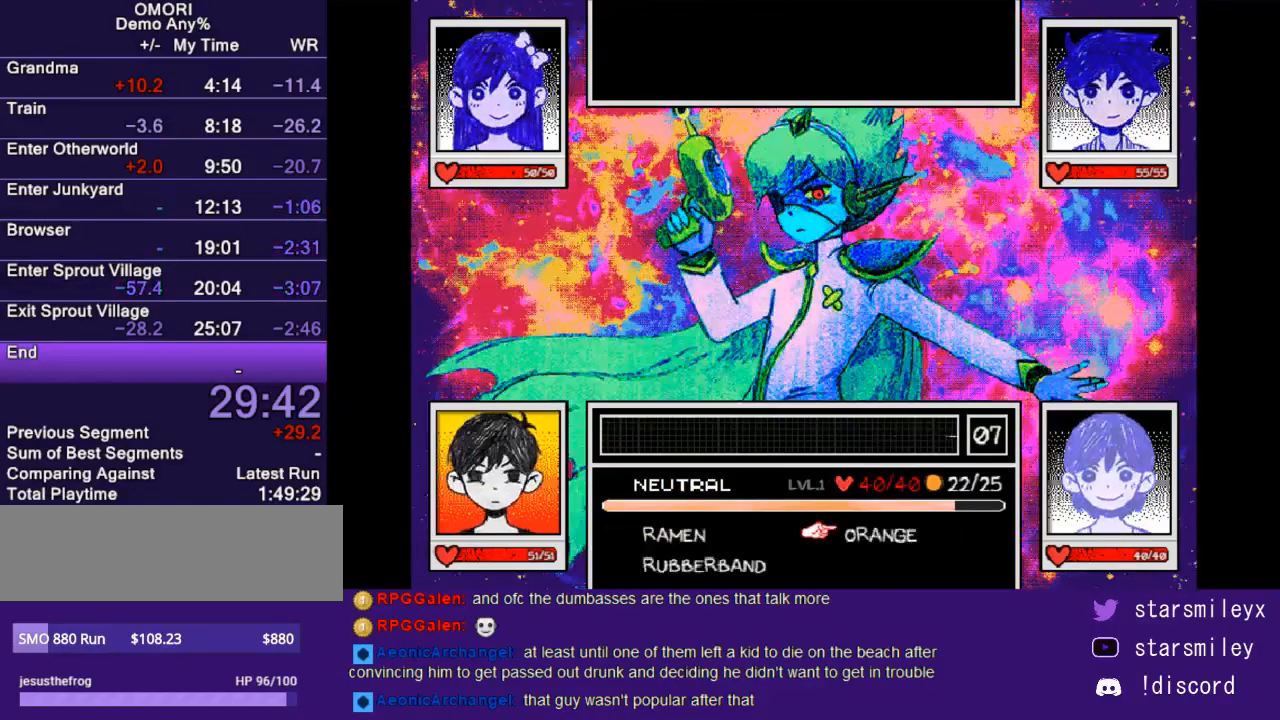
{"keys": [], "events": [[50, "z", "up"]]}
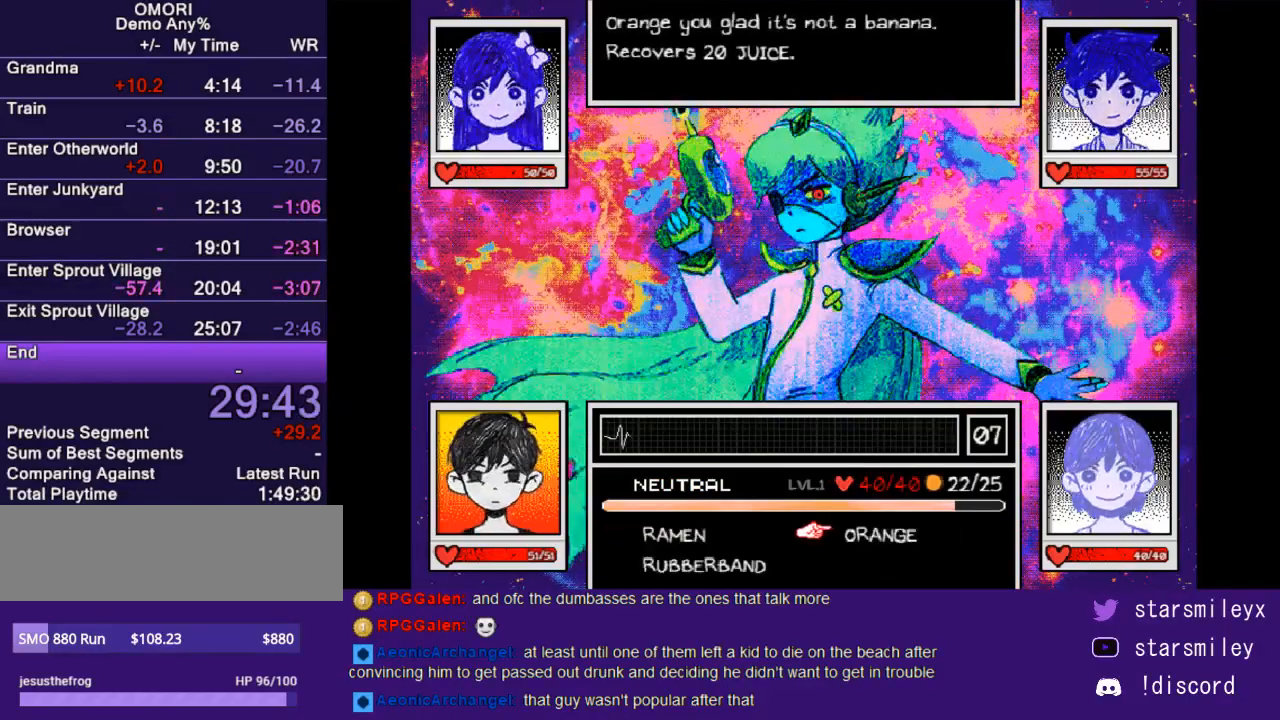
{"keys": [], "events": [[133, "left", "down"], [200, "left", "up"], [233, "down", "down"], [333, "down", "up"], [383, "z", "down"], [450, "z", "up"]]}
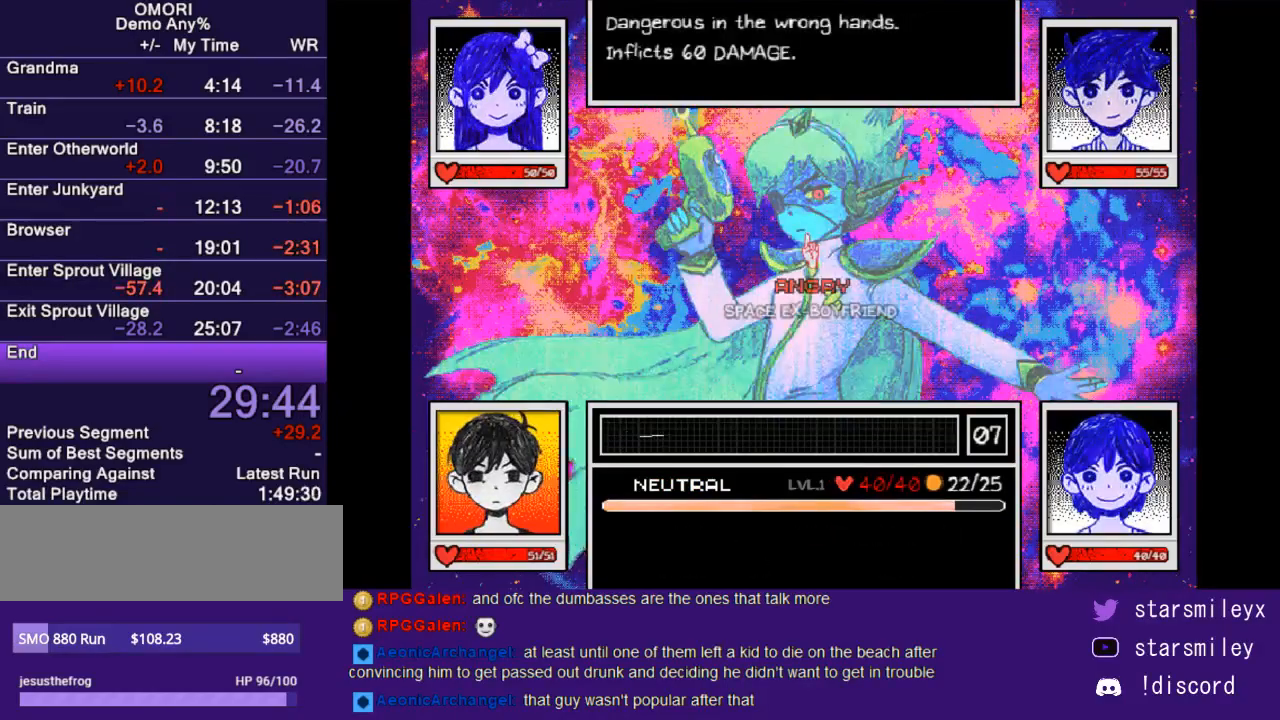
{"keys": [], "events": [[417, "z", "down"], [500, "z", "up"]]}
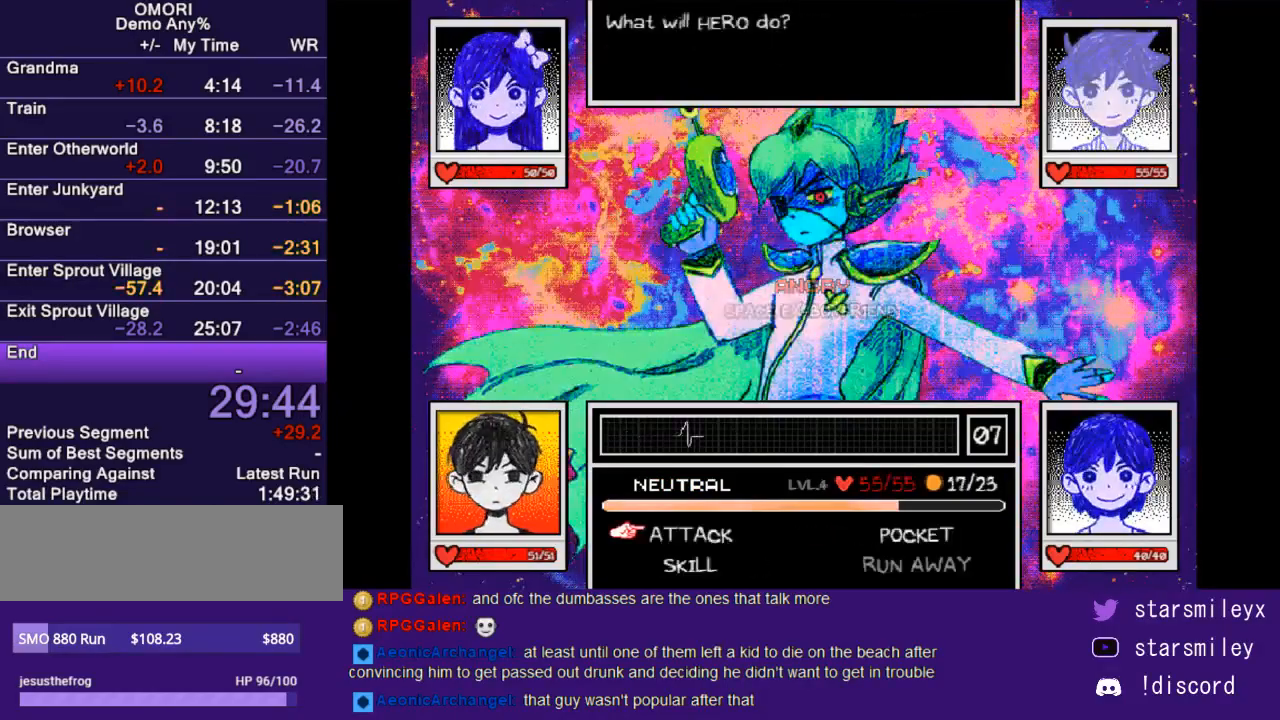
{"keys": [], "events": []}
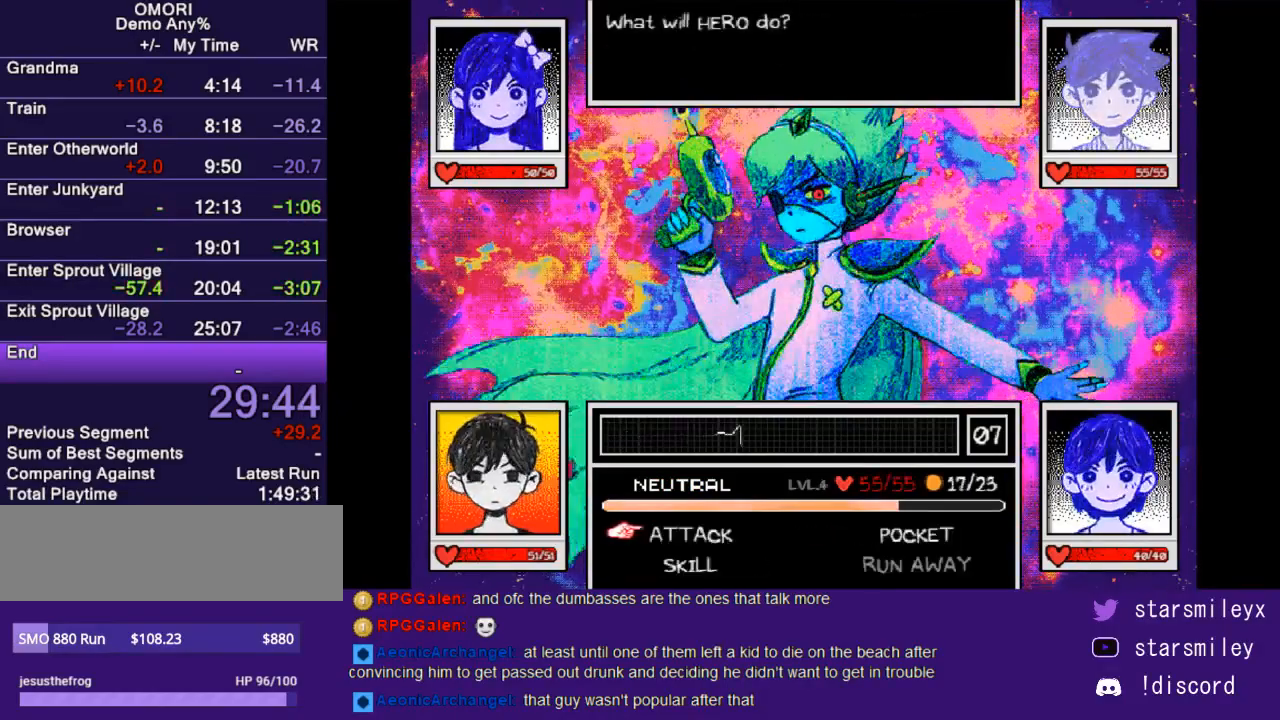
{"keys": [], "events": [[217, "z", "down"], [283, "z", "up"]]}
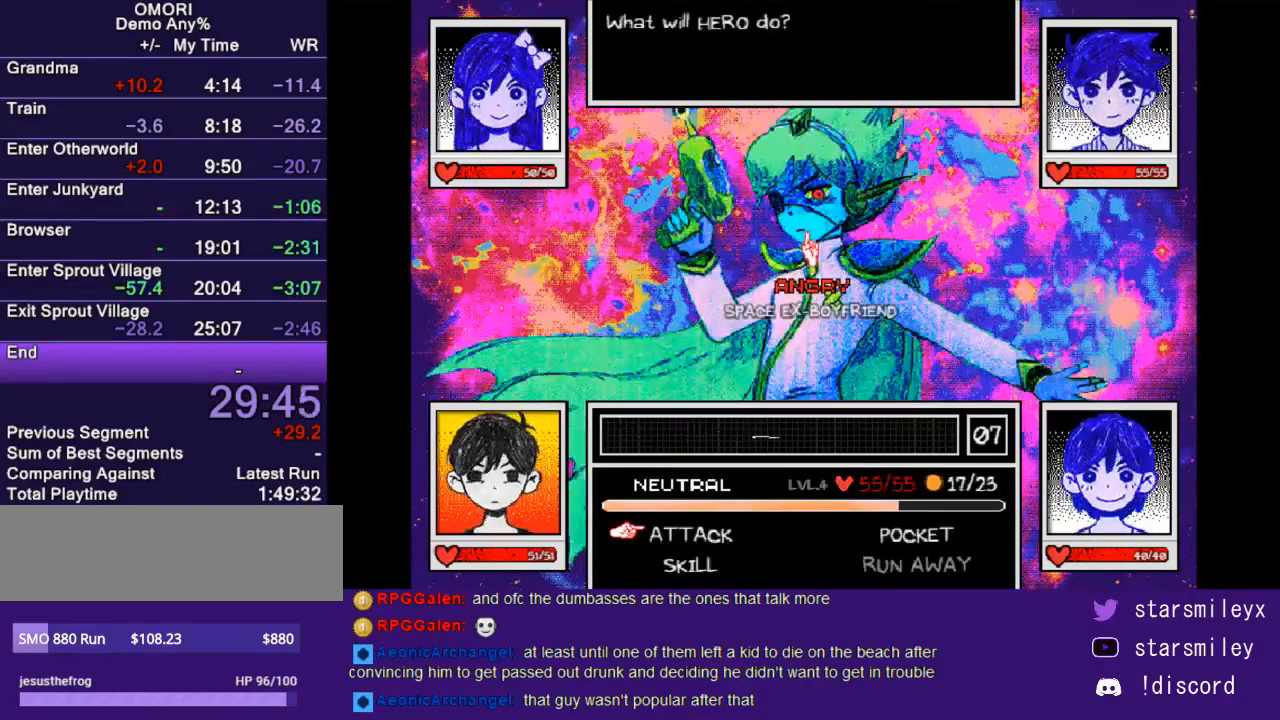
{"keys": [], "events": [[183, "z", "down"], [250, "z", "up"]]}